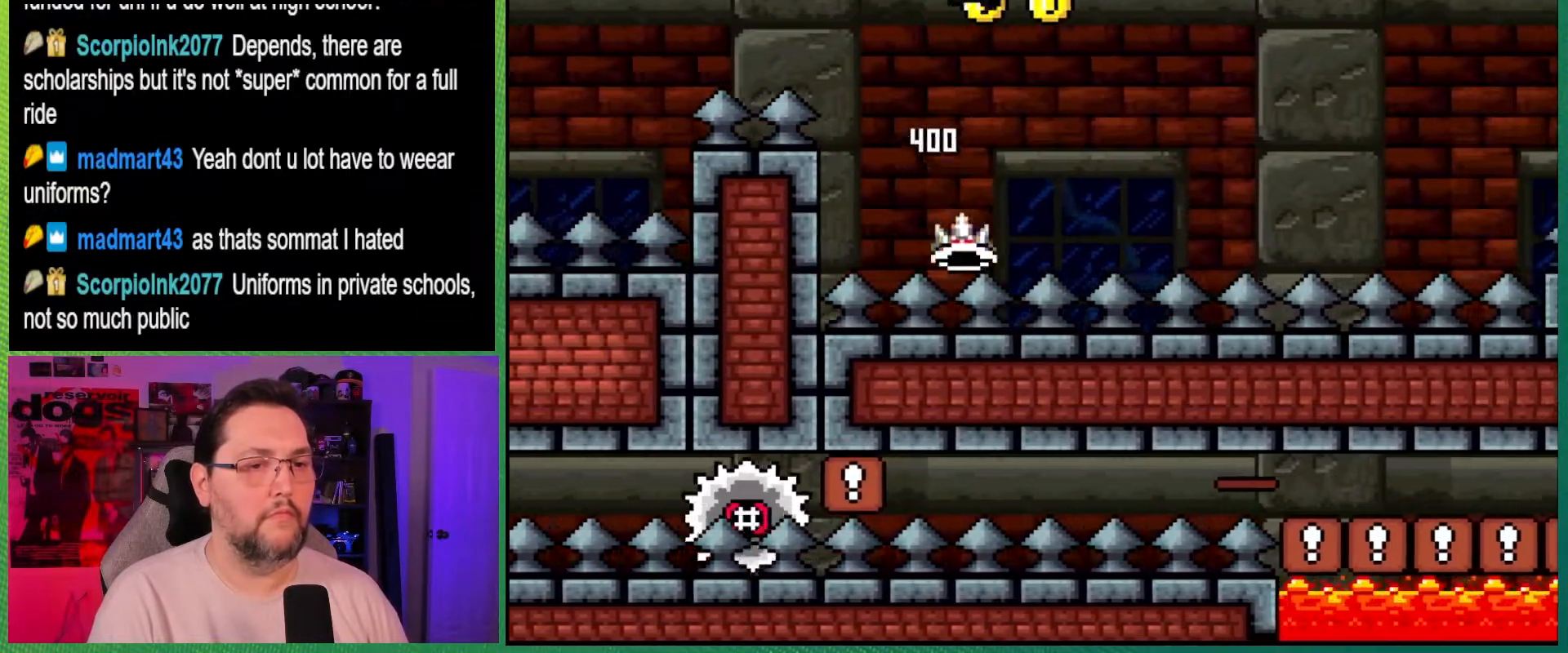
Gameplay with a controller (Nintendo layout); each line is a JSON object with the inputs held at the frame after it. "events" lists button and stick changes between this image and that frame as [ms after this image, input, new state], when the widget could be followed in between. Not read: L3 R3.
{"buttons": ["A", "B", "X", "Y", "DPAD_RIGHT"], "events": [[100, "B", "up"], [117, "Y", "up"], [133, "A", "down"], [133, "X", "down"], [183, "DPAD_RIGHT", "up"], [250, "DPAD_LEFT", "down"], [350, "DPAD_UP", "down"], [400, "DPAD_LEFT", "up"], [400, "DPAD_RIGHT", "down"], [400, "DPAD_UP", "up"], [483, "B", "down"], [500, "Y", "down"]]}
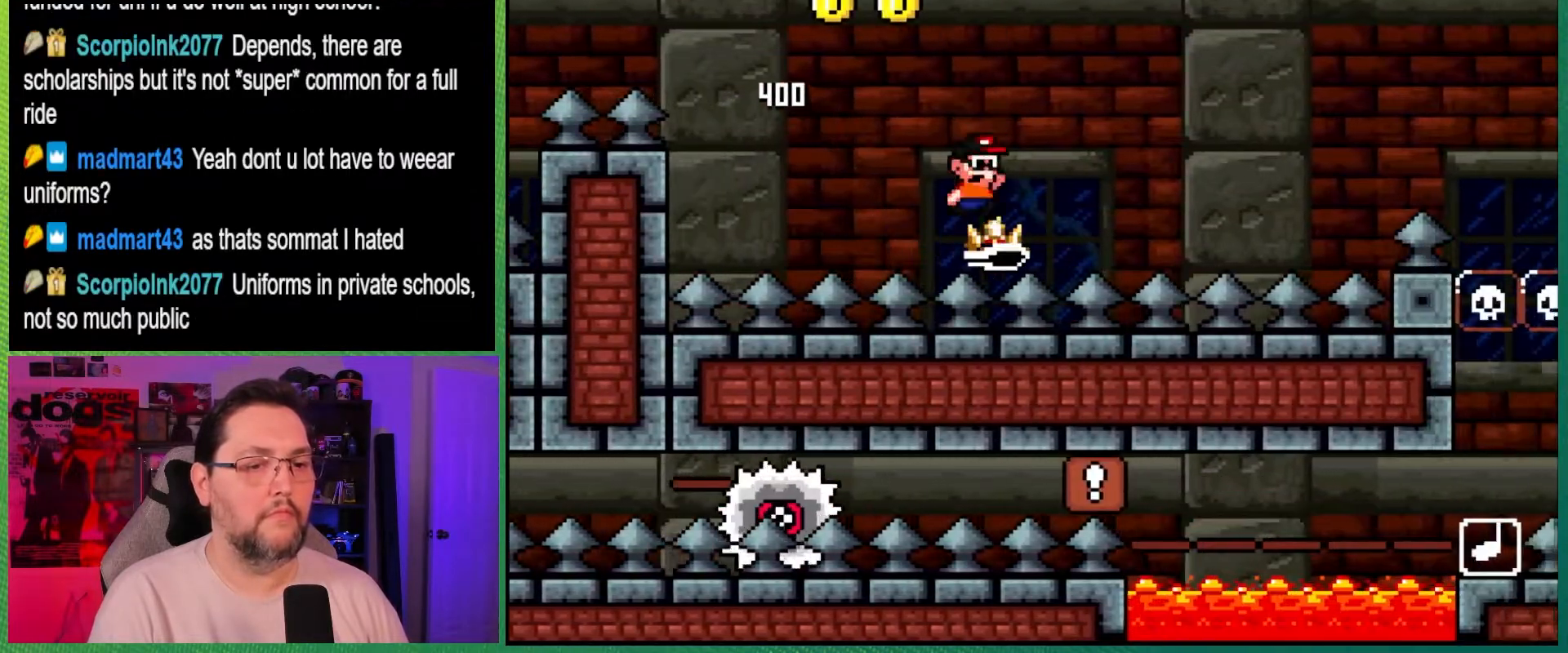
{"buttons": [], "events": [[117, "A", "up"], [117, "DPAD_RIGHT", "up"], [133, "X", "up"], [183, "B", "up"], [267, "DPAD_LEFT", "down"], [333, "DPAD_LEFT", "up"], [417, "Y", "up"]]}
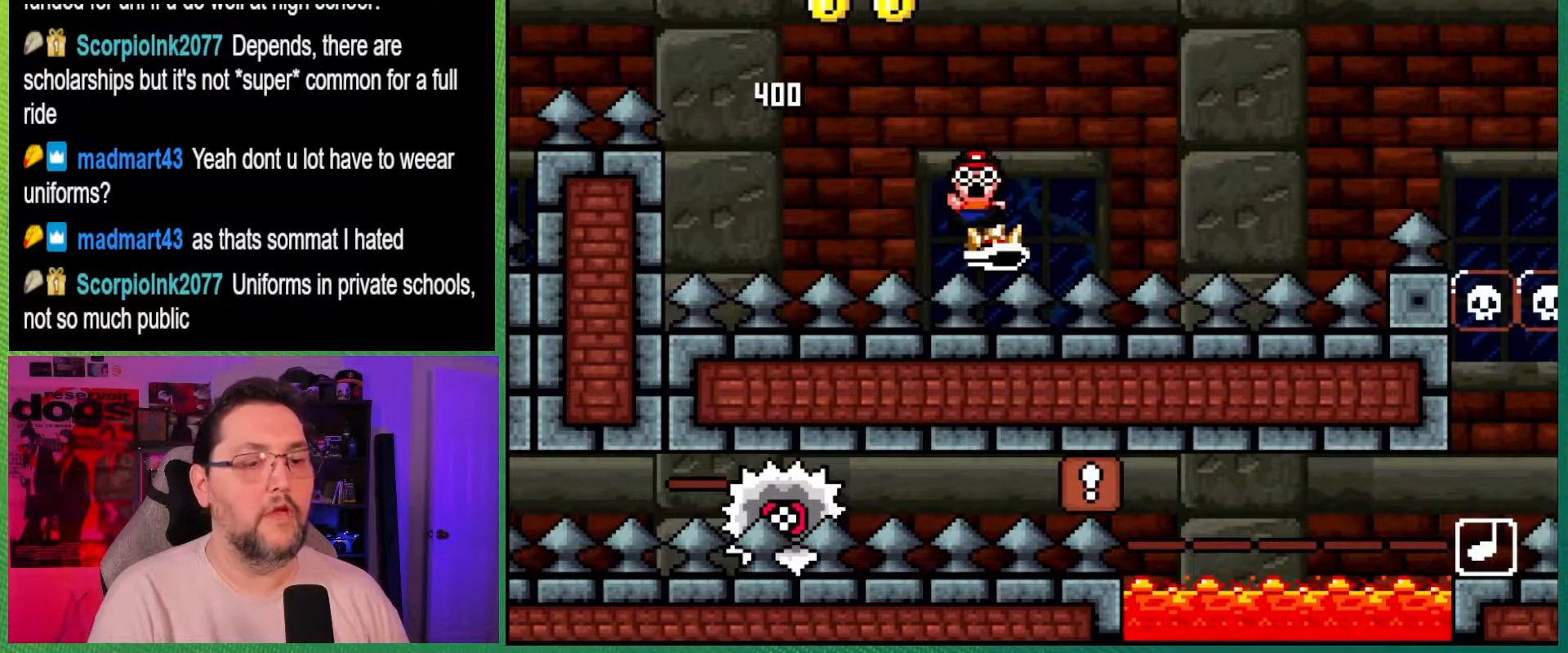
{"buttons": [], "events": []}
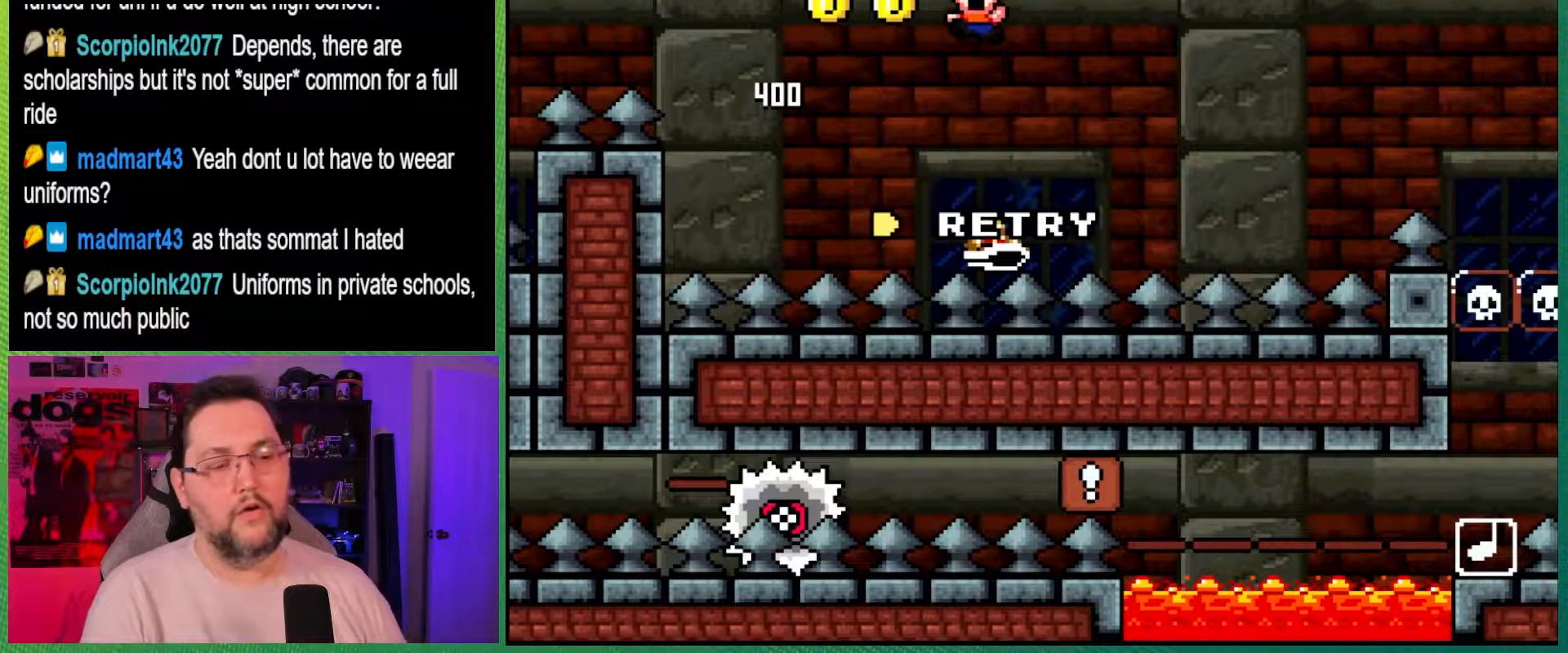
{"buttons": [], "events": []}
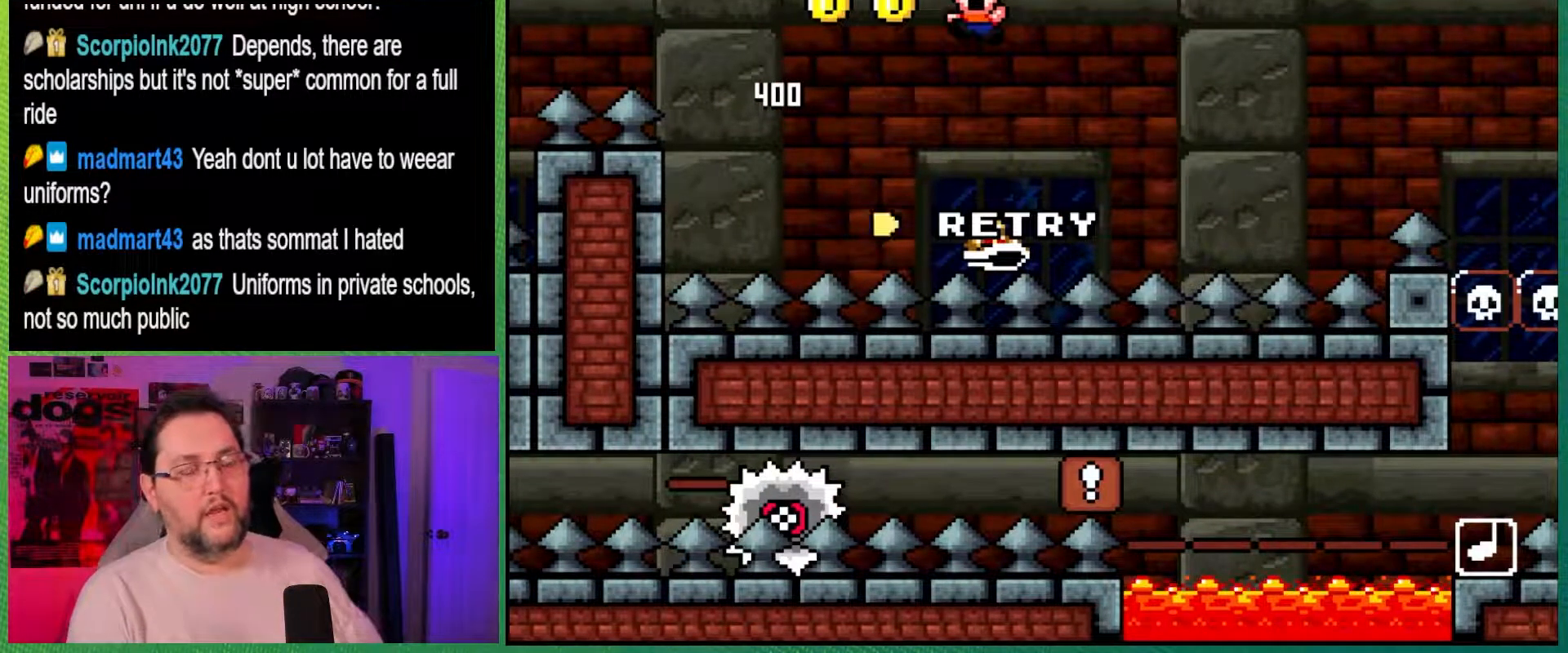
{"buttons": [], "events": []}
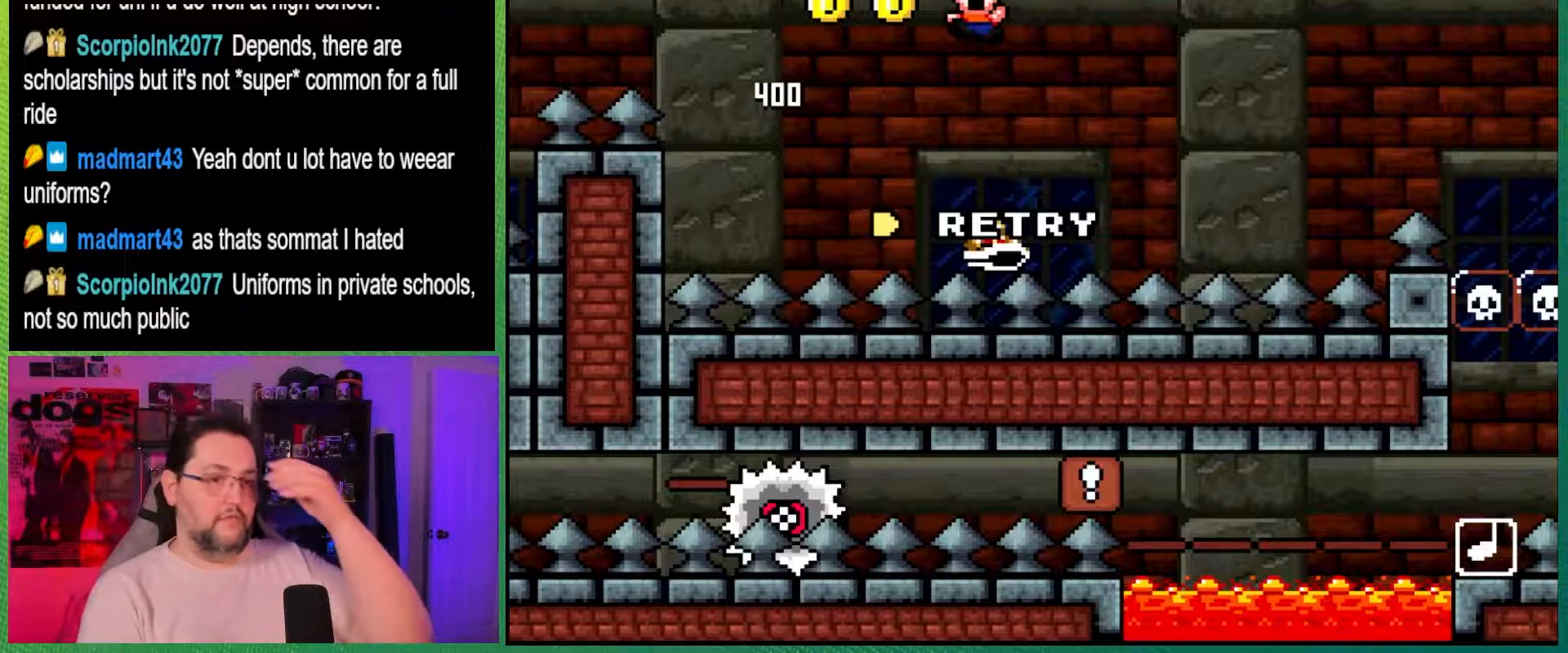
{"buttons": [], "events": []}
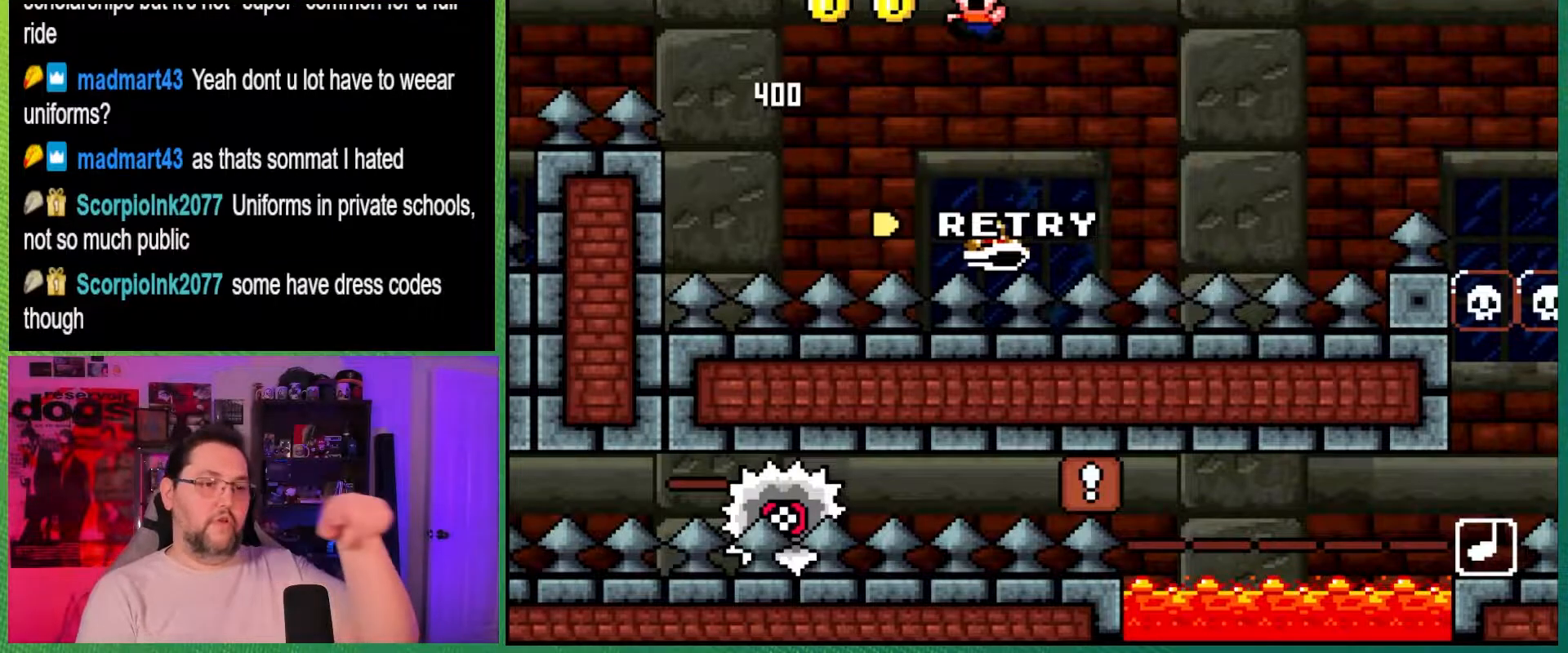
{"buttons": [], "events": []}
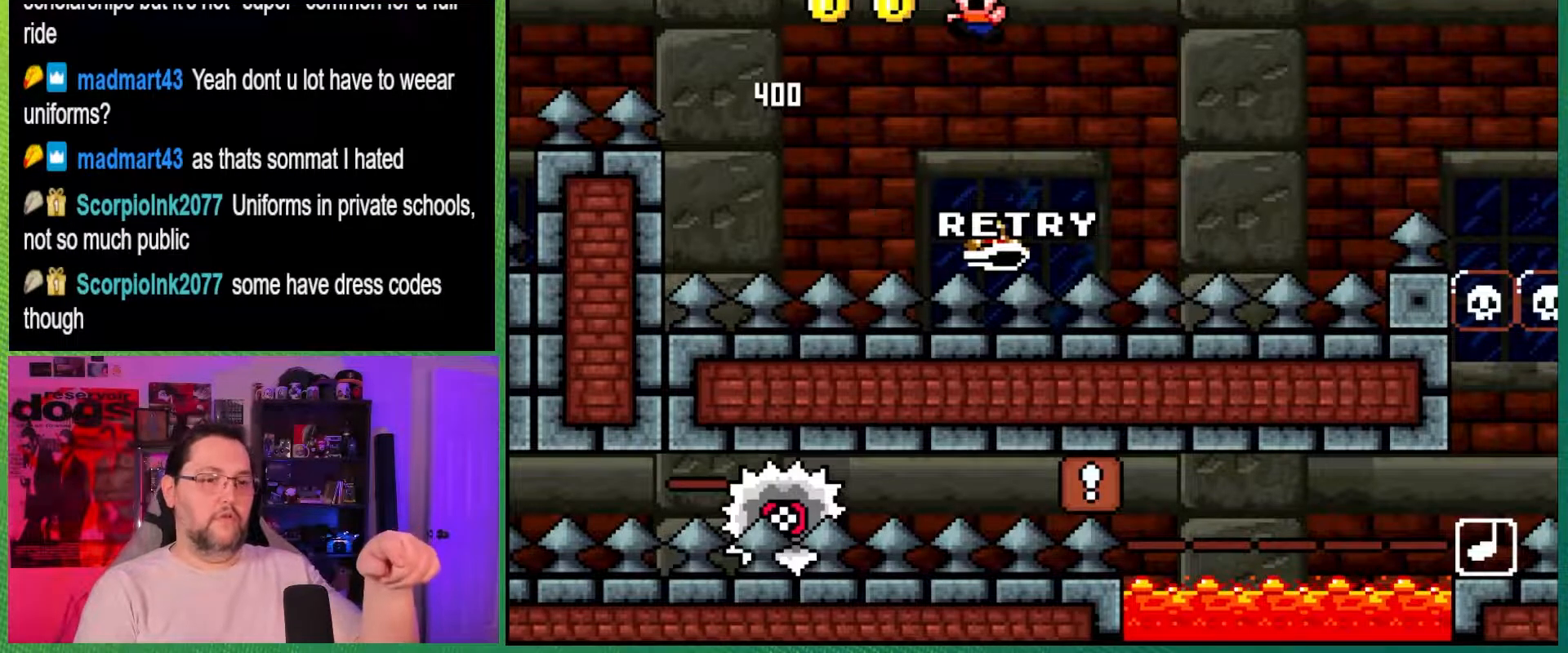
{"buttons": [], "events": []}
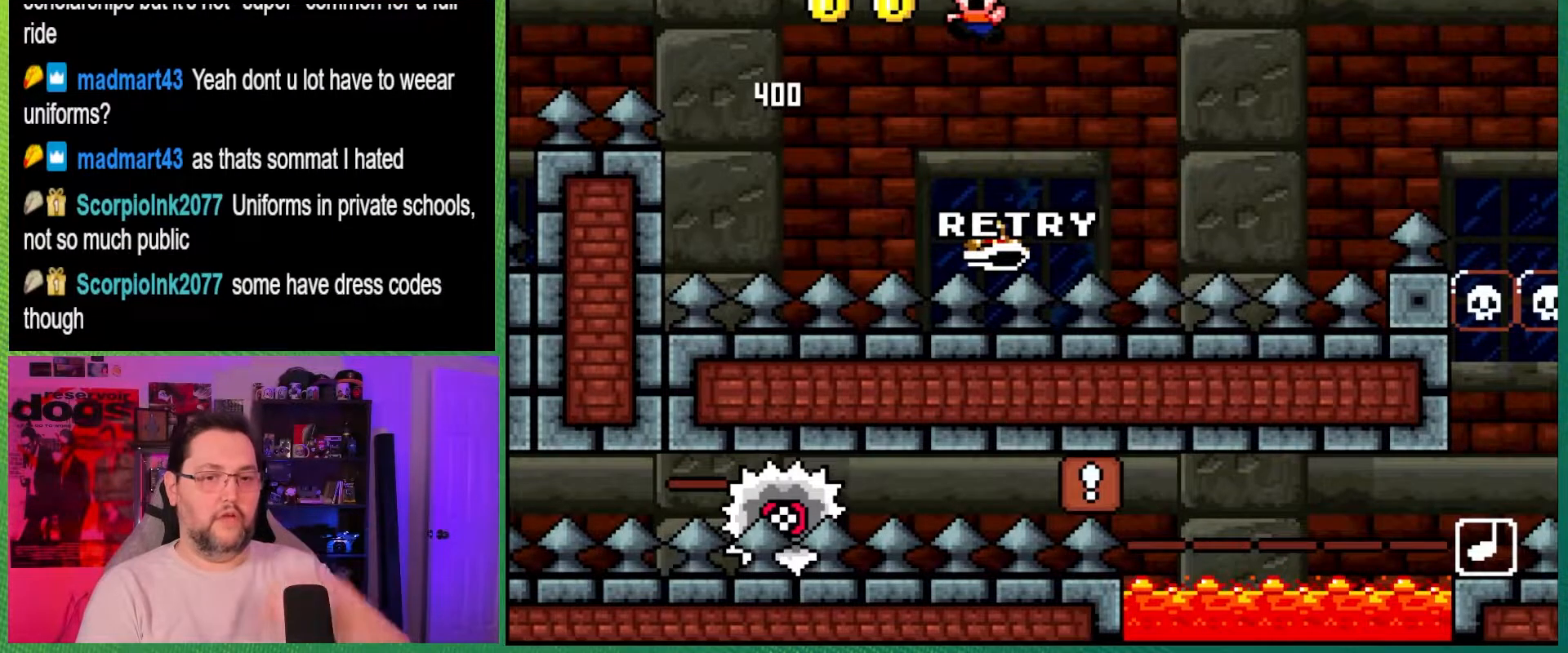
{"buttons": [], "events": [[117, "A", "down"], [283, "A", "up"]]}
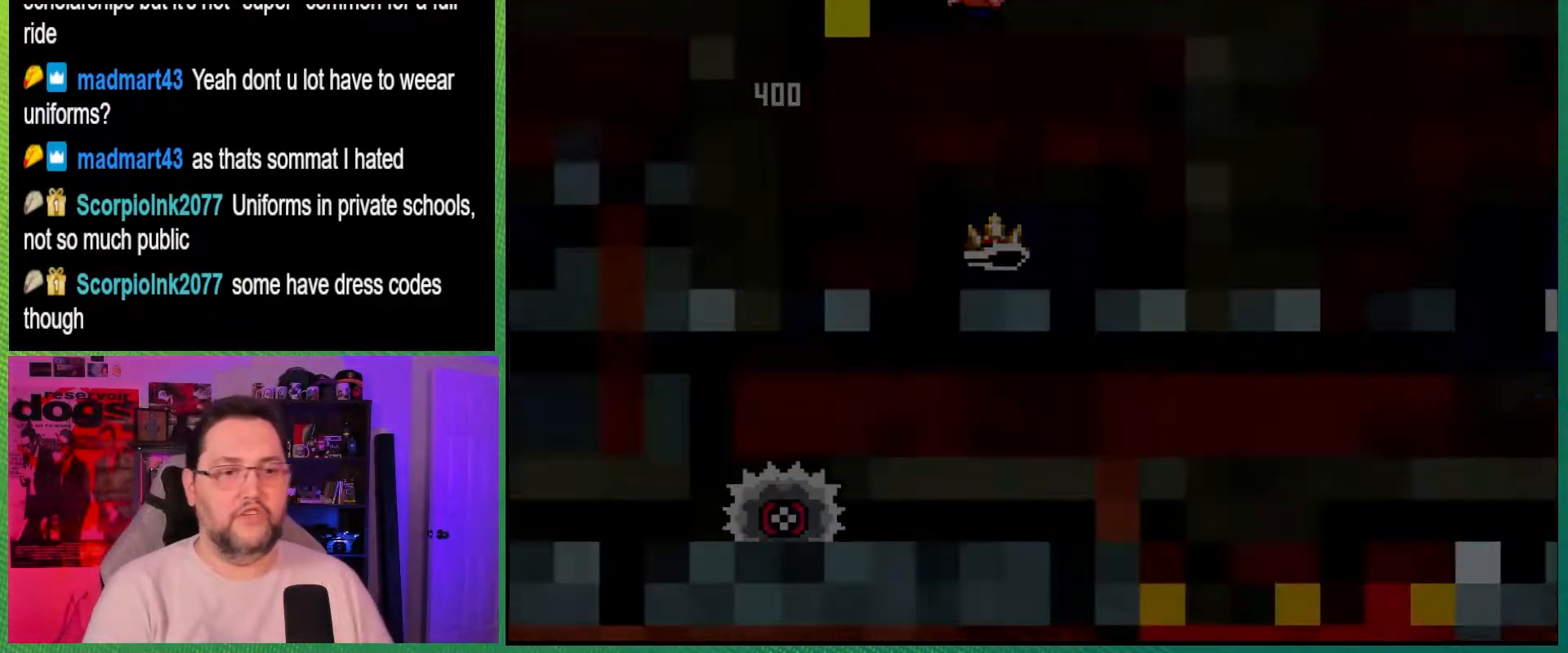
{"buttons": [], "events": []}
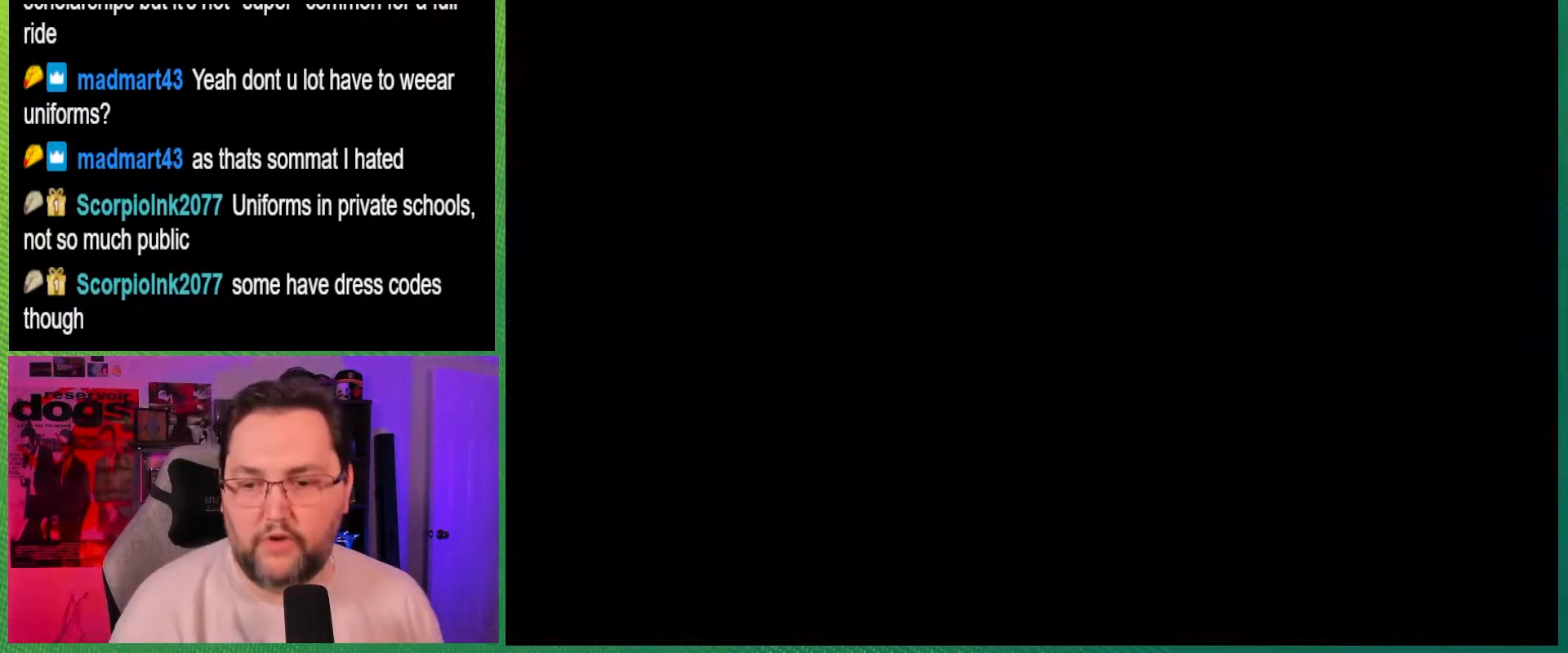
{"buttons": [], "events": []}
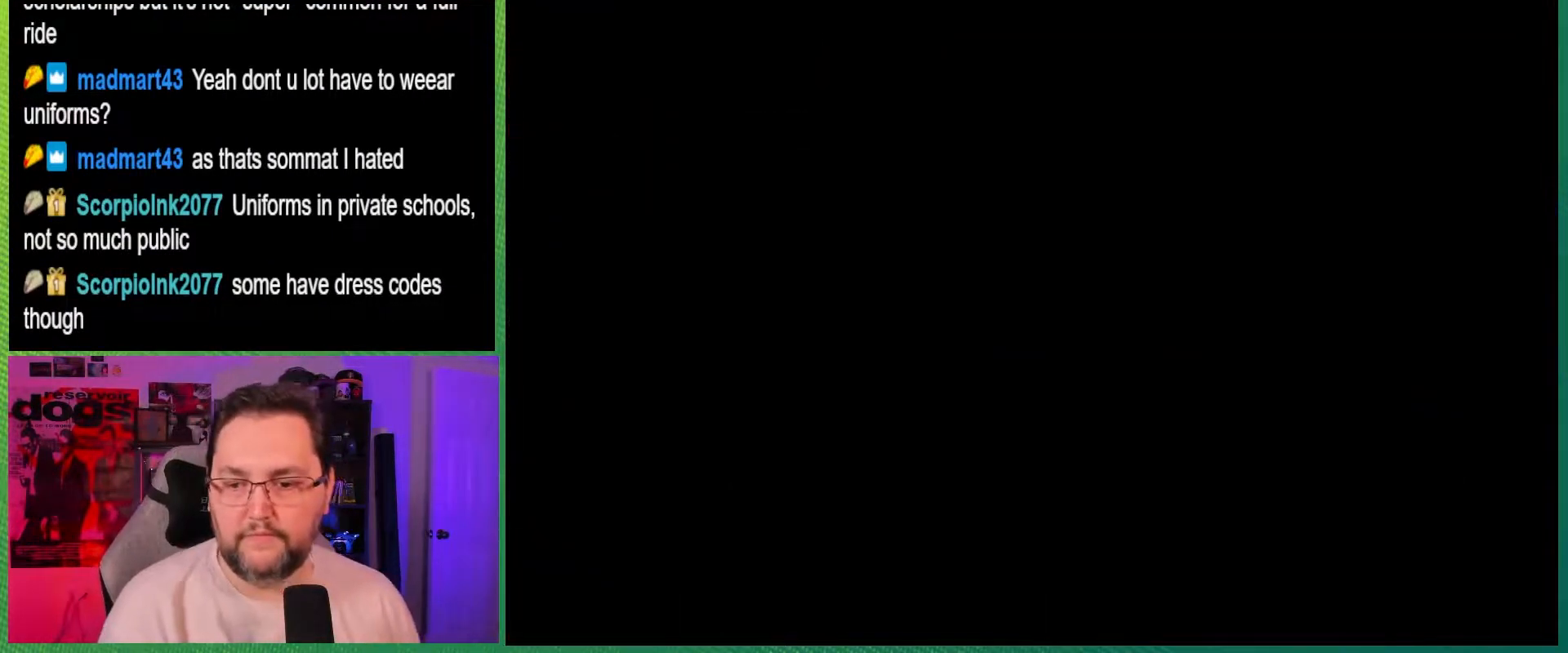
{"buttons": ["X"], "events": [[267, "X", "down"]]}
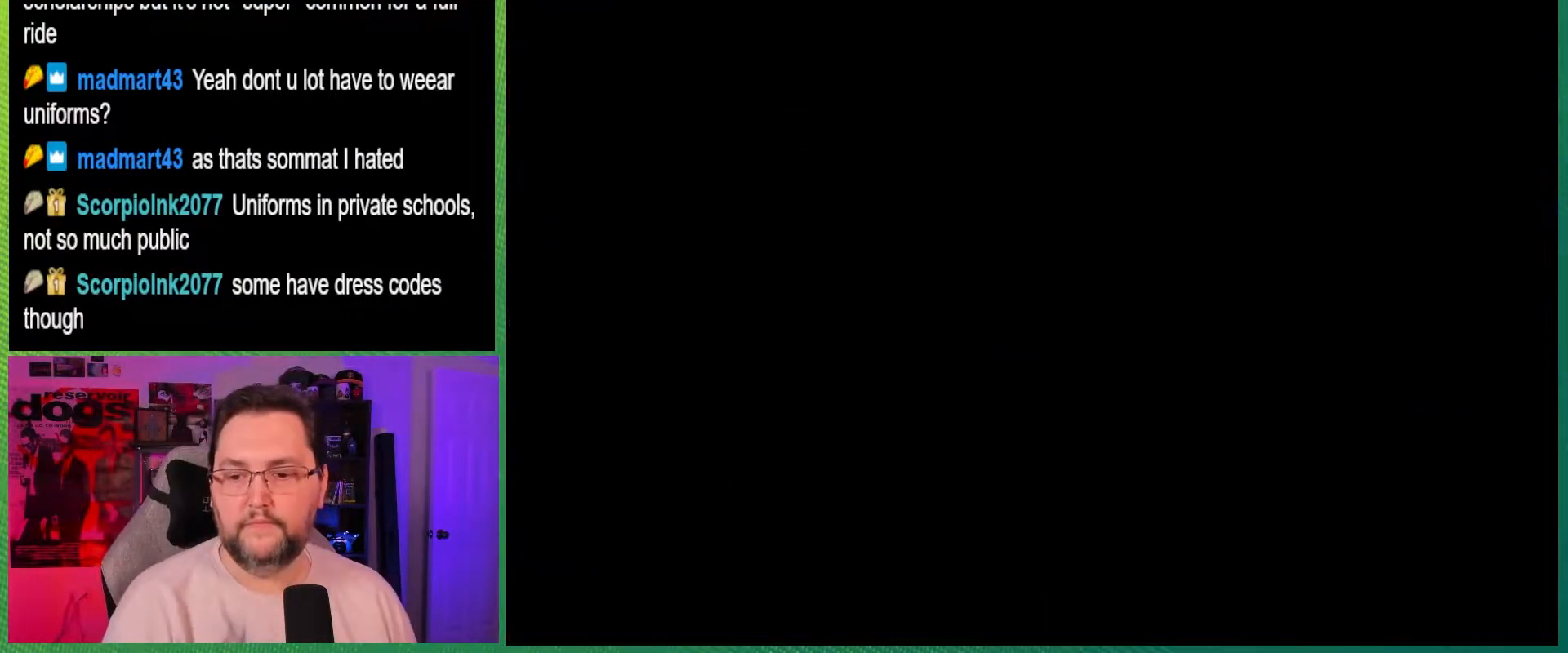
{"buttons": ["A", "X", "DPAD_RIGHT"], "events": [[283, "A", "down"], [400, "DPAD_RIGHT", "down"]]}
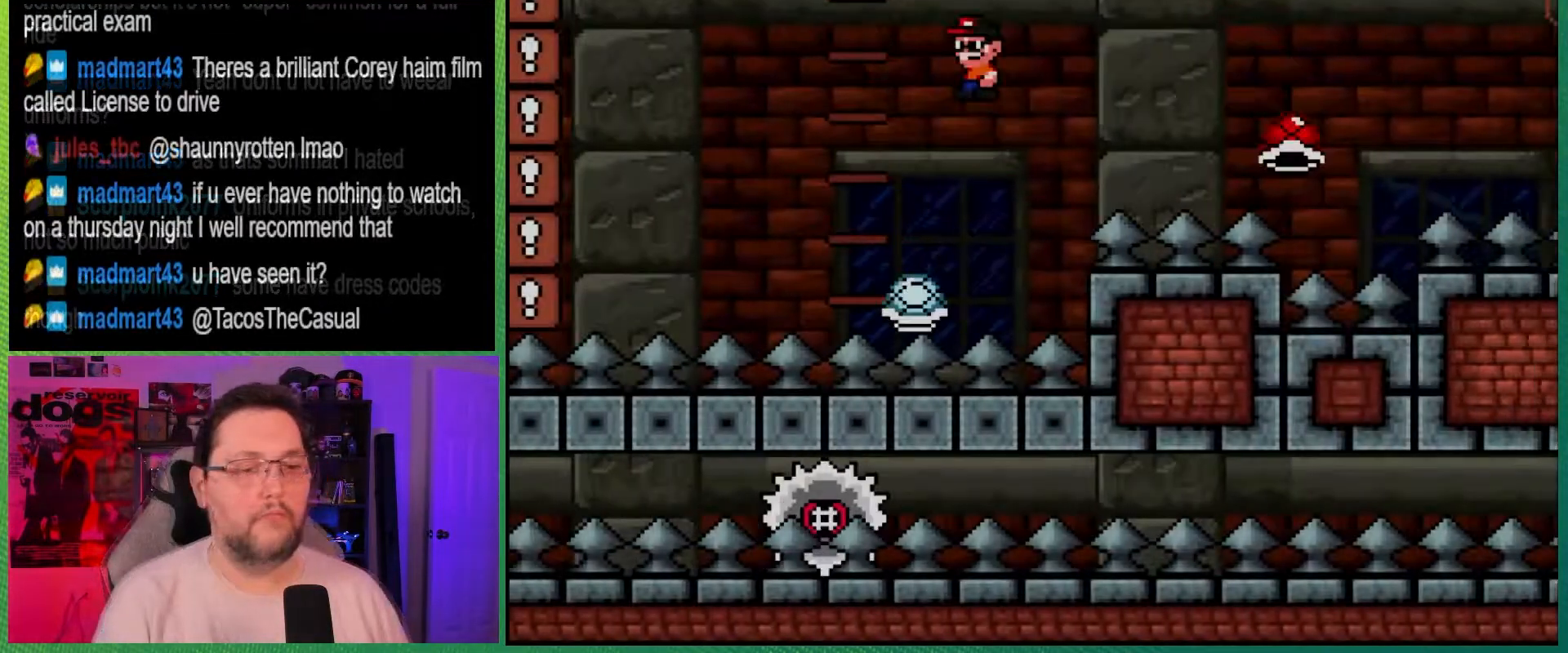
{"buttons": ["B", "Y", "DPAD_RIGHT"], "events": [[217, "A", "up"], [250, "X", "up"], [283, "Y", "down"], [417, "B", "down"]]}
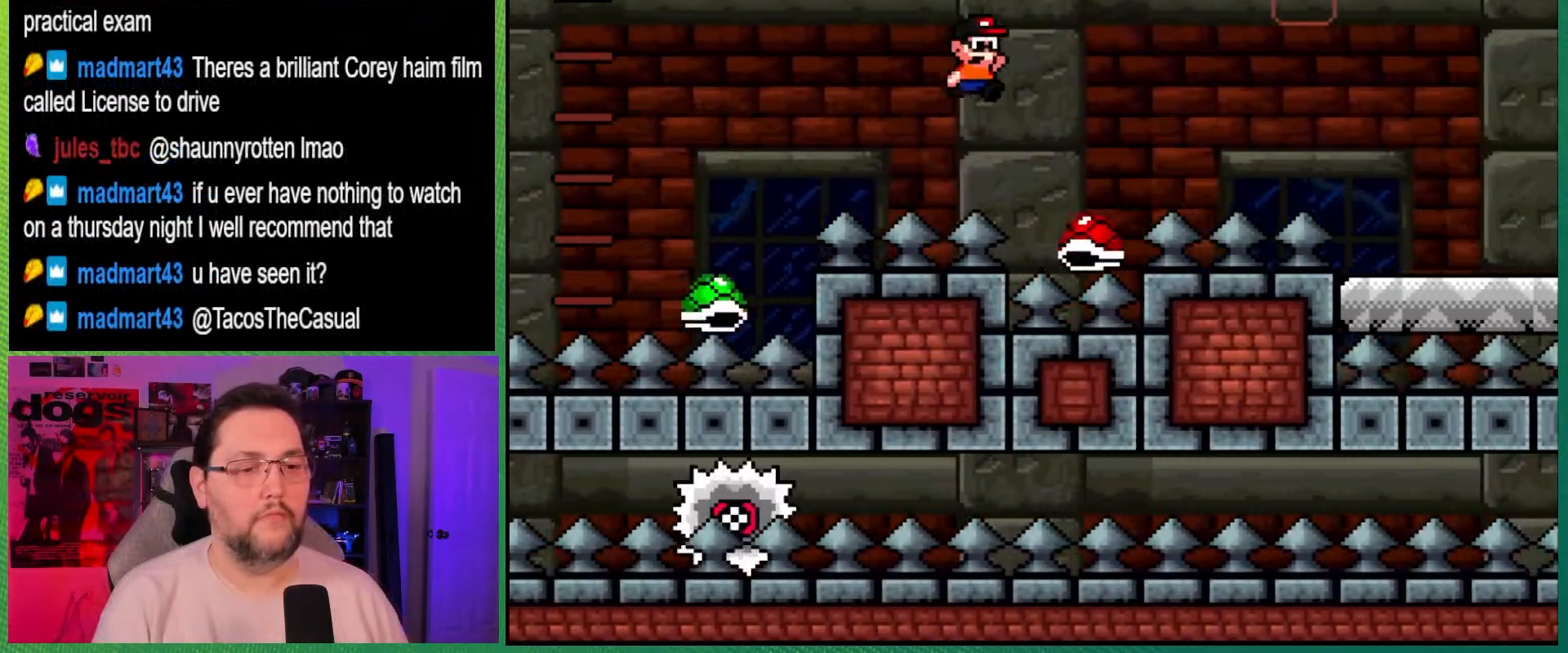
{"buttons": ["Y", "DPAD_RIGHT"], "events": [[367, "B", "up"]]}
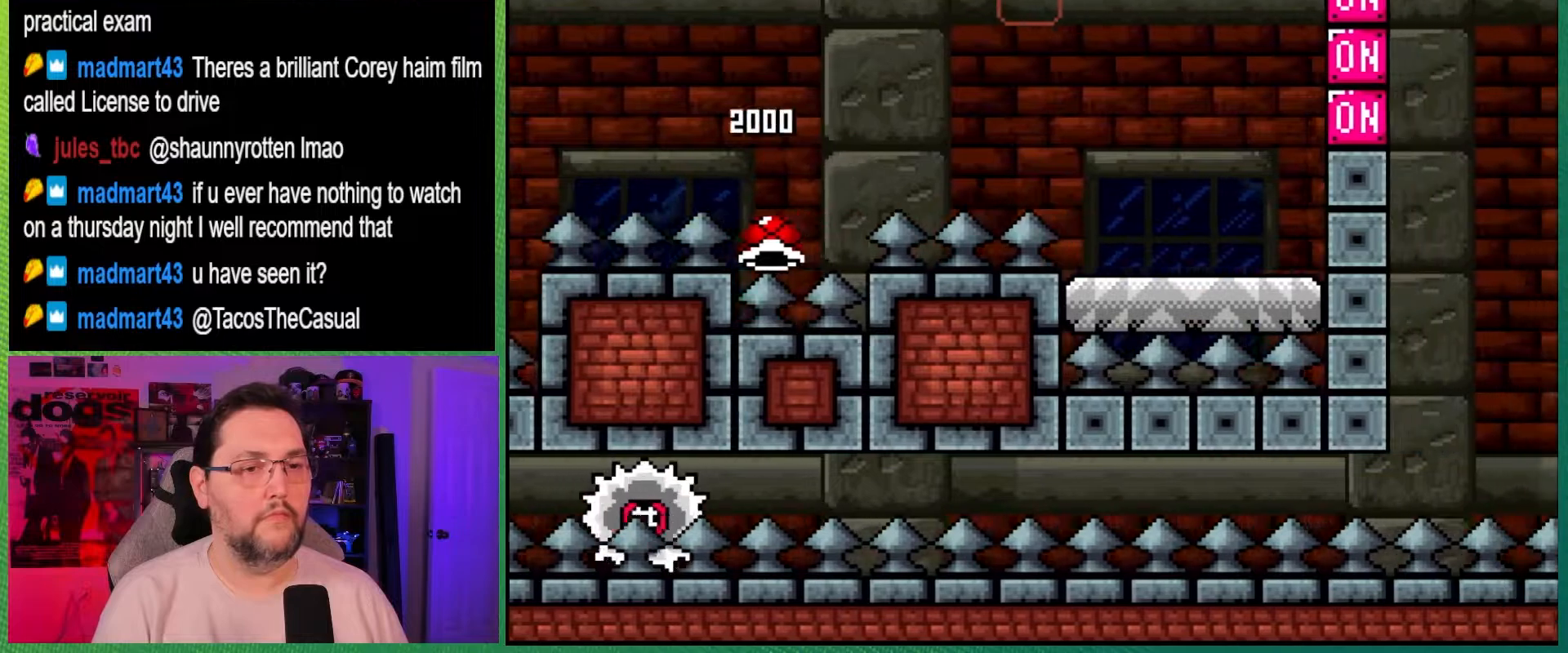
{"buttons": ["Y", "DPAD_LEFT"], "events": [[200, "DPAD_RIGHT", "up"], [367, "DPAD_LEFT", "down"]]}
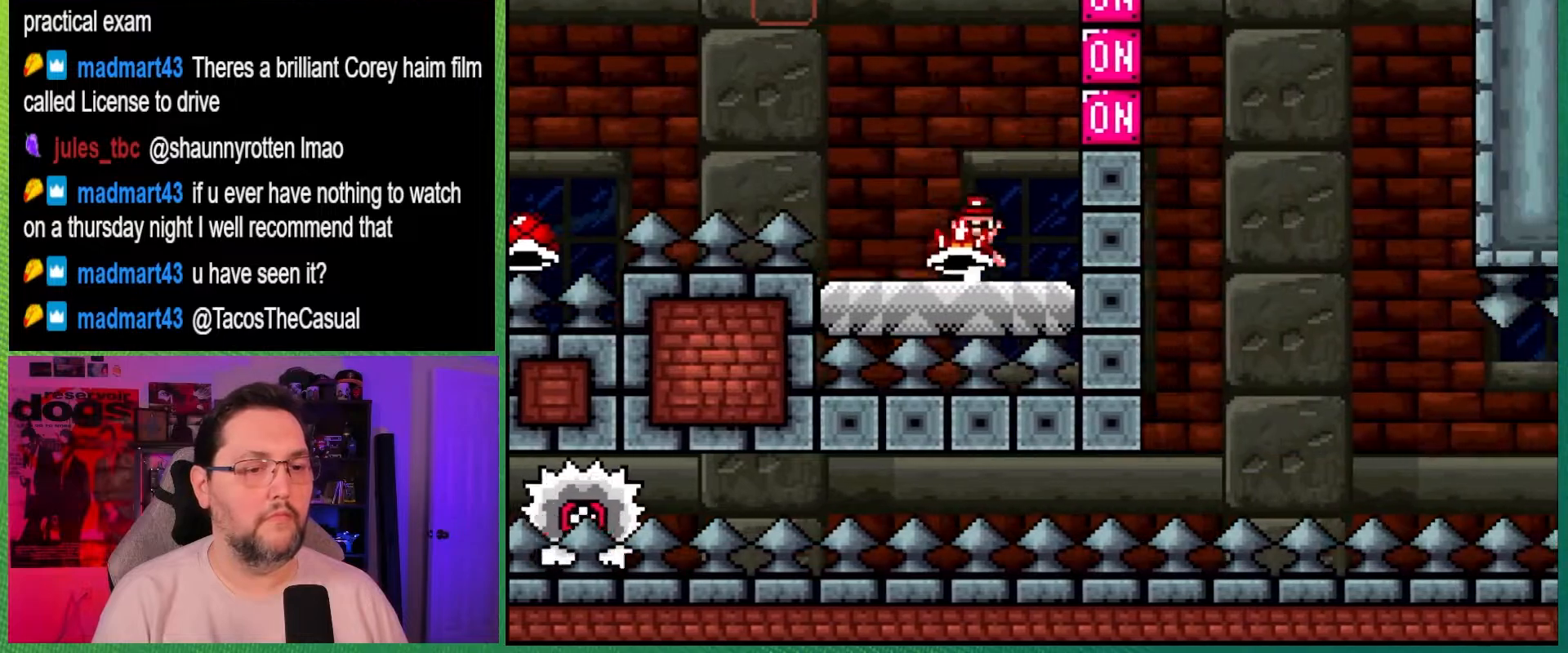
{"buttons": ["B", "Y"], "events": [[167, "B", "down"], [283, "DPAD_LEFT", "up"], [283, "DPAD_RIGHT", "down"], [433, "DPAD_RIGHT", "up"]]}
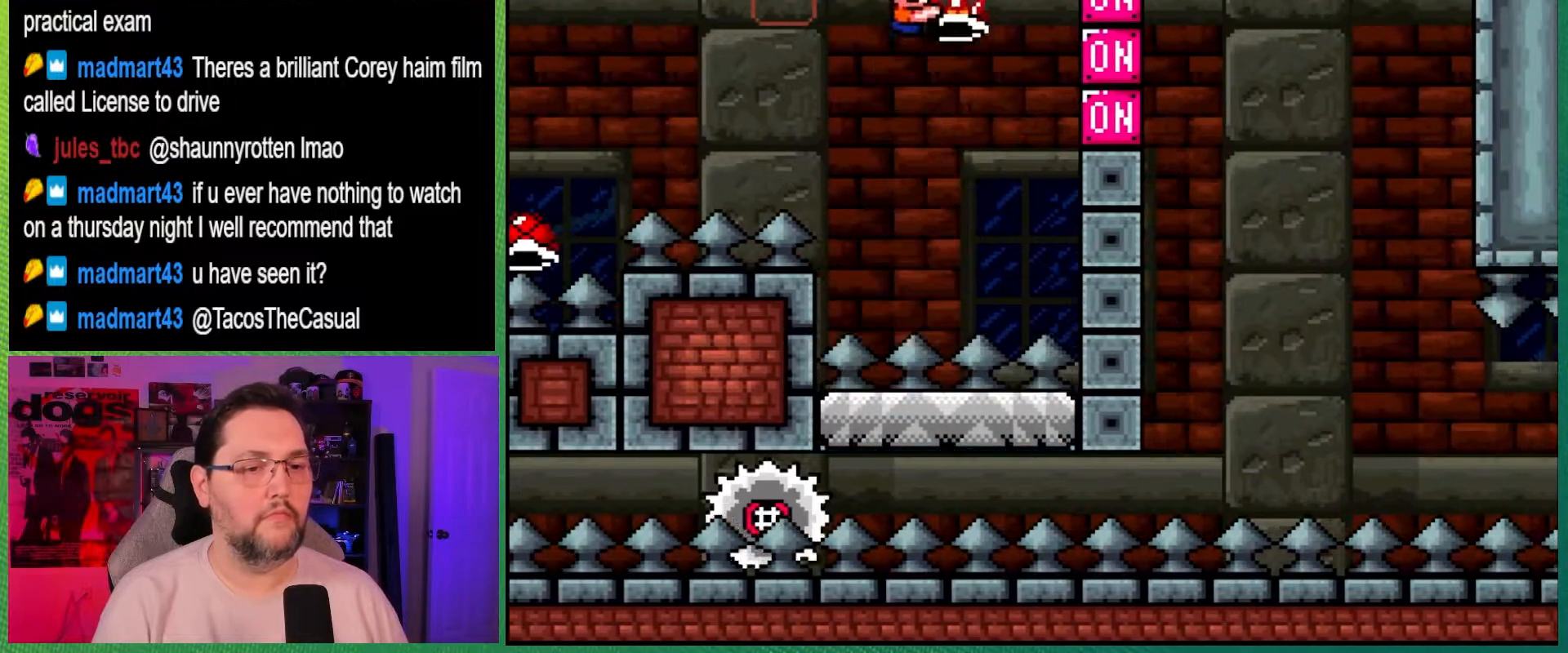
{"buttons": ["A", "X", "DPAD_RIGHT"], "events": [[33, "B", "up"], [50, "Y", "up"], [150, "A", "down"], [167, "X", "down"], [367, "DPAD_RIGHT", "down"]]}
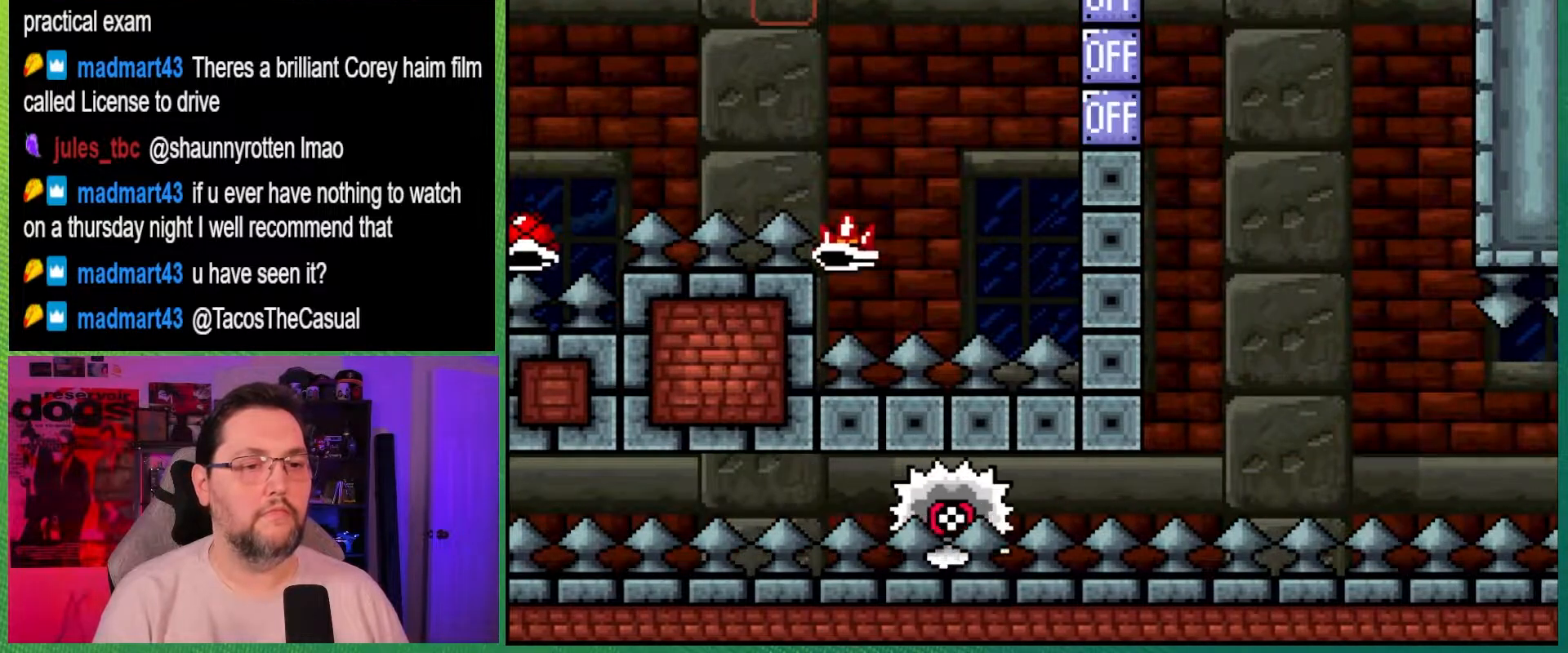
{"buttons": ["X", "DPAD_RIGHT"], "events": [[200, "A", "up"], [267, "X", "up"], [267, "Y", "down"], [400, "Y", "up"], [483, "X", "down"]]}
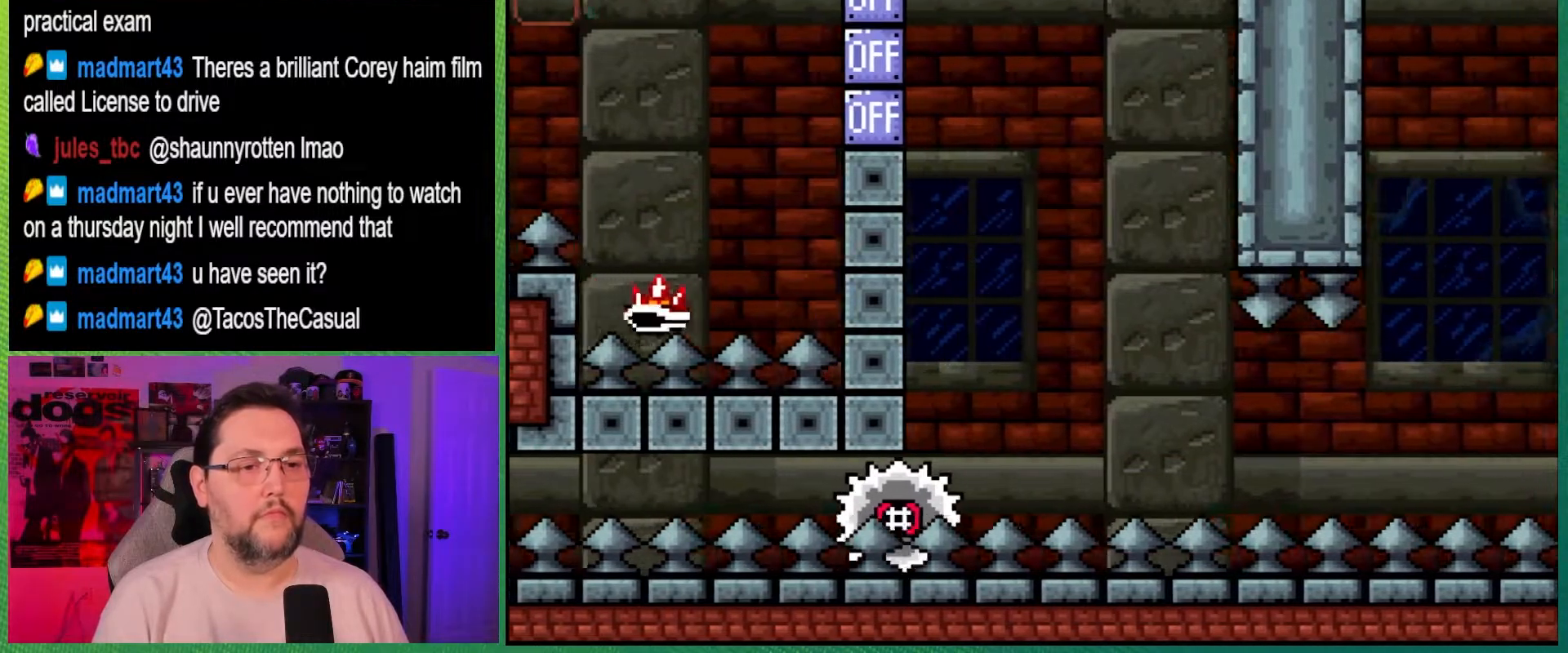
{"buttons": ["X"], "events": [[83, "DPAD_RIGHT", "up"], [150, "DPAD_LEFT", "down"], [250, "DPAD_LEFT", "up"], [300, "DPAD_RIGHT", "down"], [383, "DPAD_RIGHT", "up"]]}
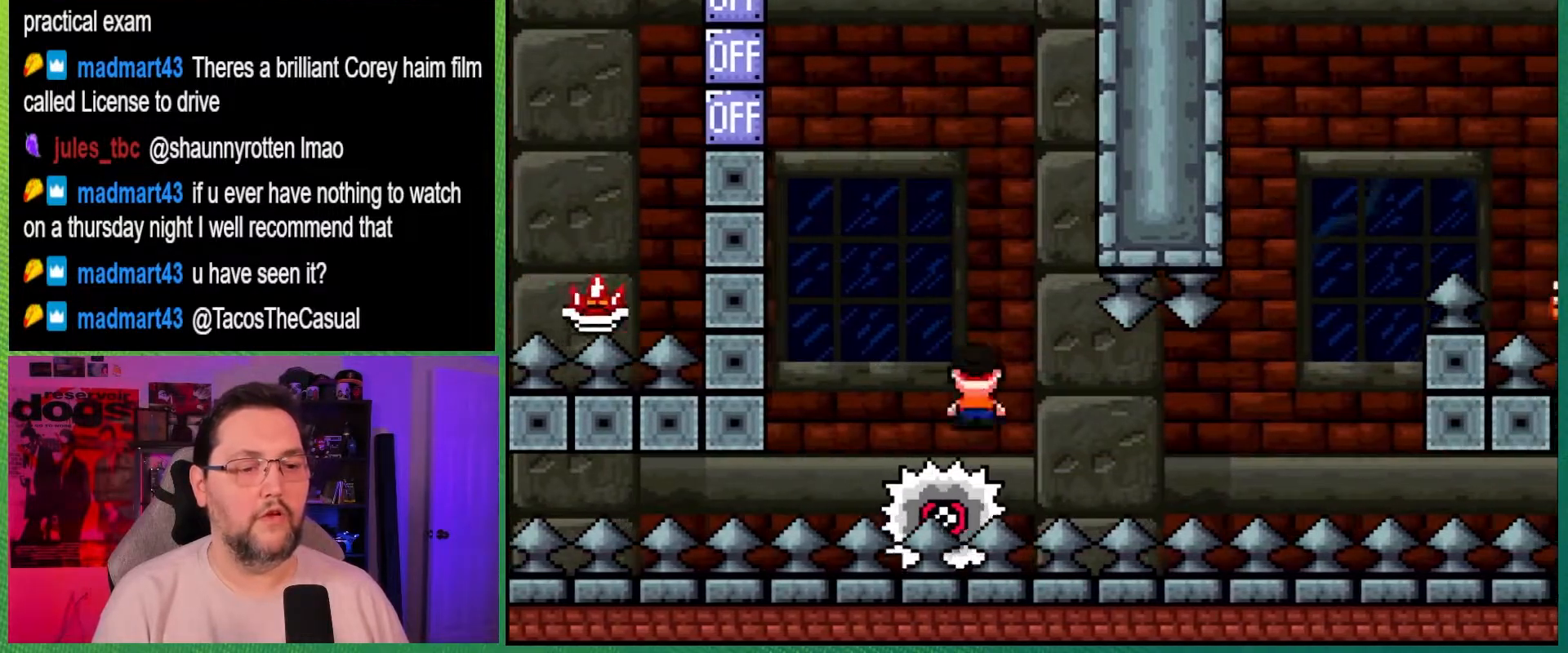
{"buttons": ["X"], "events": [[67, "DPAD_RIGHT", "down"], [167, "DPAD_RIGHT", "up"], [317, "DPAD_RIGHT", "down"], [417, "DPAD_RIGHT", "up"]]}
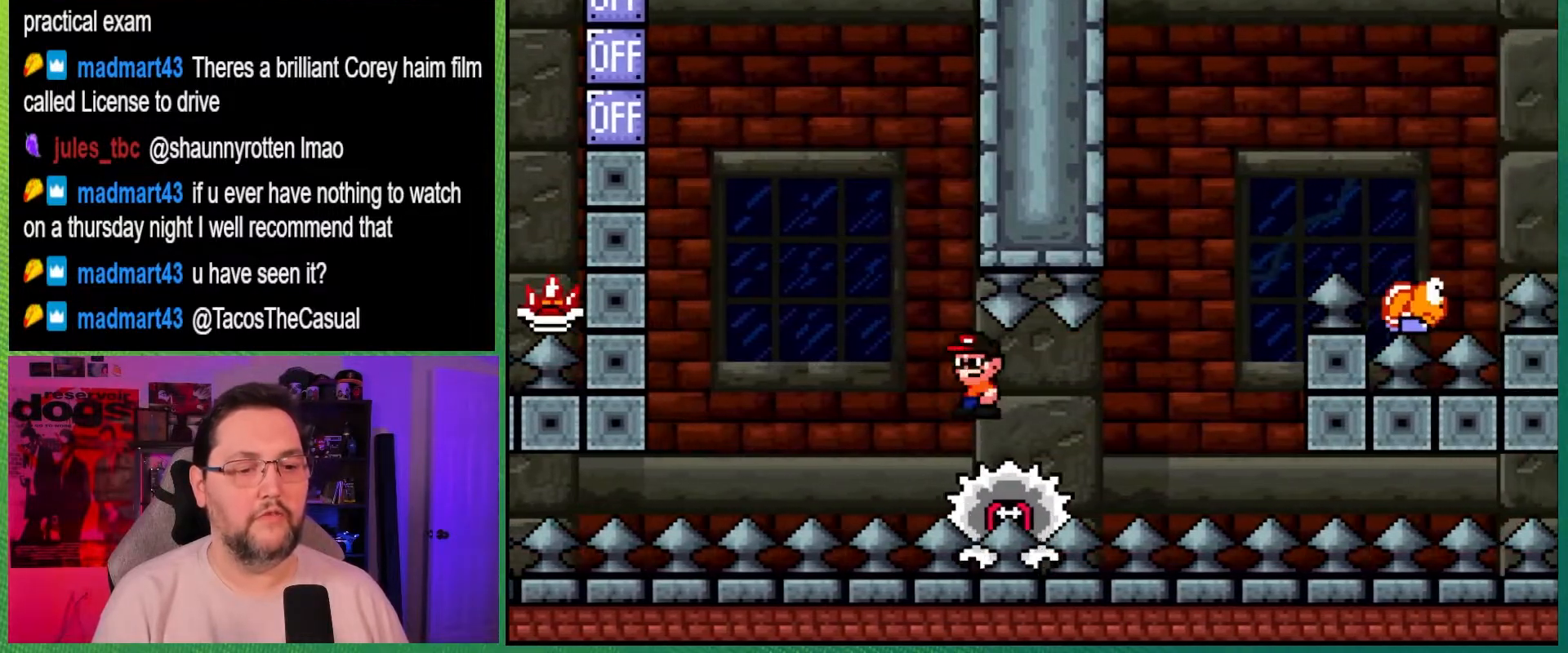
{"buttons": ["A", "X", "DPAD_LEFT"], "events": [[367, "A", "down"], [467, "DPAD_LEFT", "down"]]}
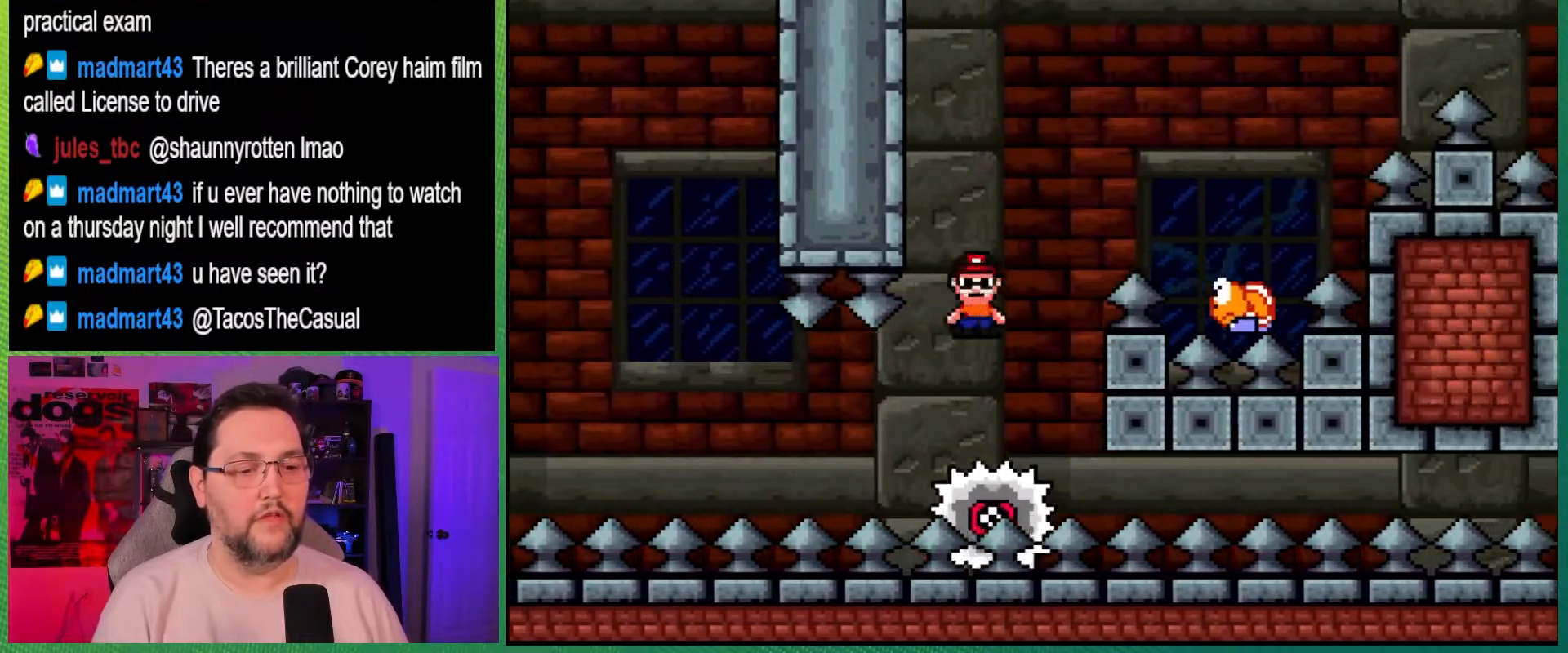
{"buttons": ["B", "X", "Y", "DPAD_RIGHT"], "events": [[50, "DPAD_UP", "down"], [83, "DPAD_LEFT", "up"], [83, "DPAD_RIGHT", "down"], [83, "DPAD_UP", "up"], [300, "B", "down"], [333, "Y", "down"], [417, "A", "up"]]}
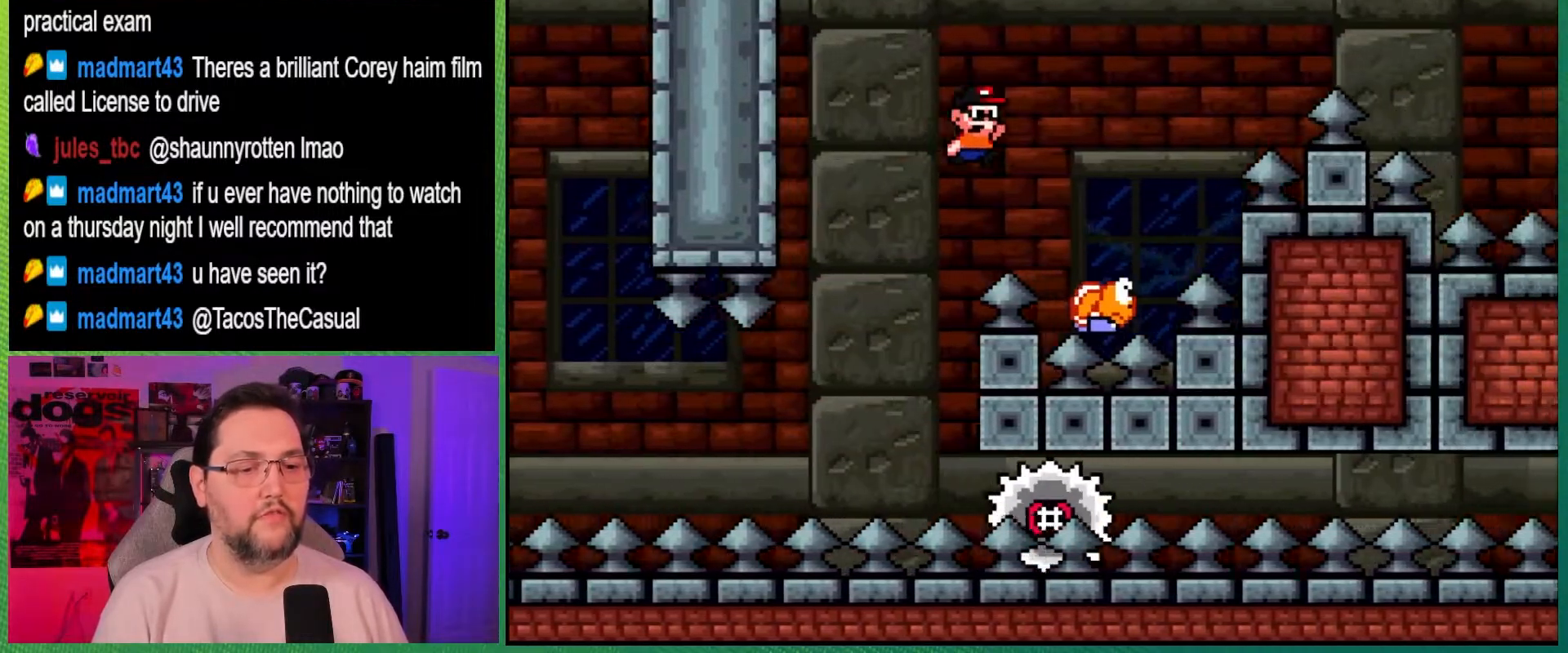
{"buttons": ["B", "X", "Y", "DPAD_RIGHT"], "events": [[317, "X", "up"], [467, "X", "down"]]}
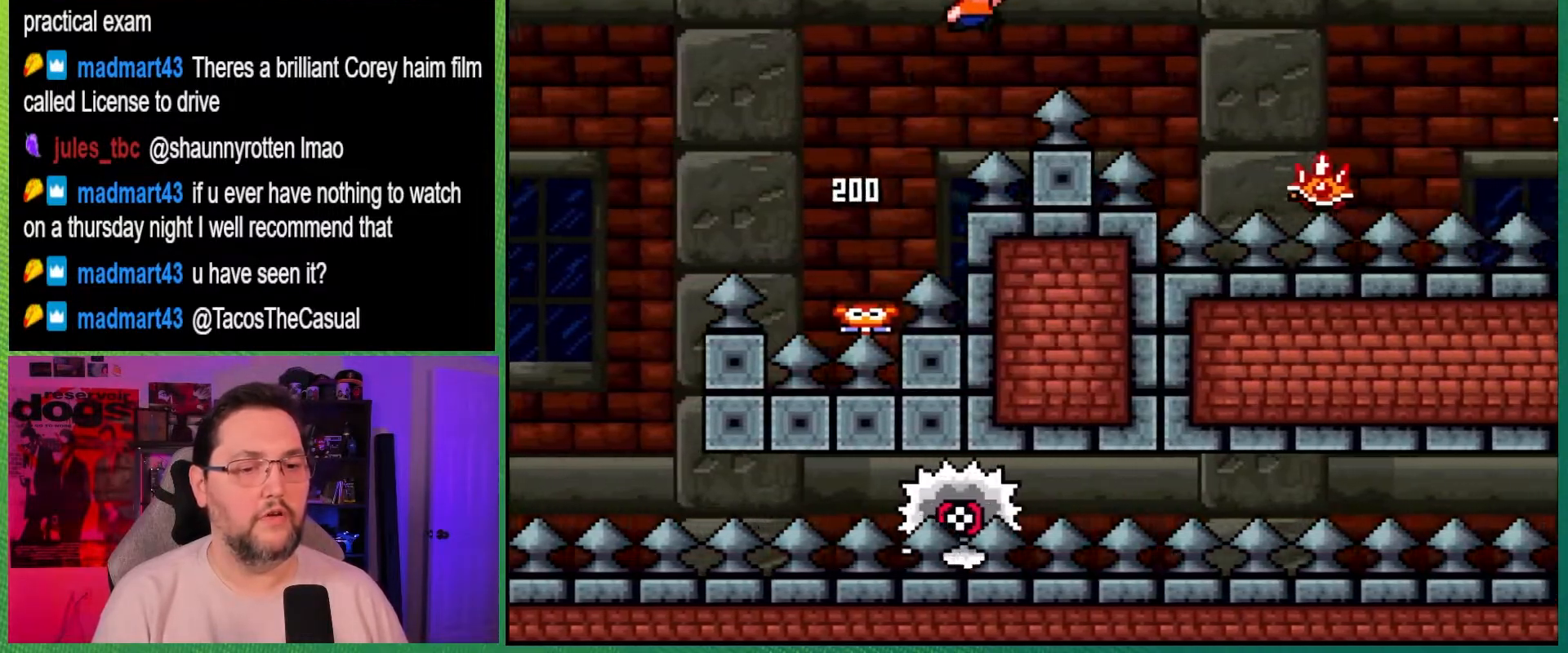
{"buttons": ["X", "DPAD_RIGHT"], "events": [[17, "A", "down"], [33, "B", "up"], [67, "Y", "up"], [183, "A", "up"]]}
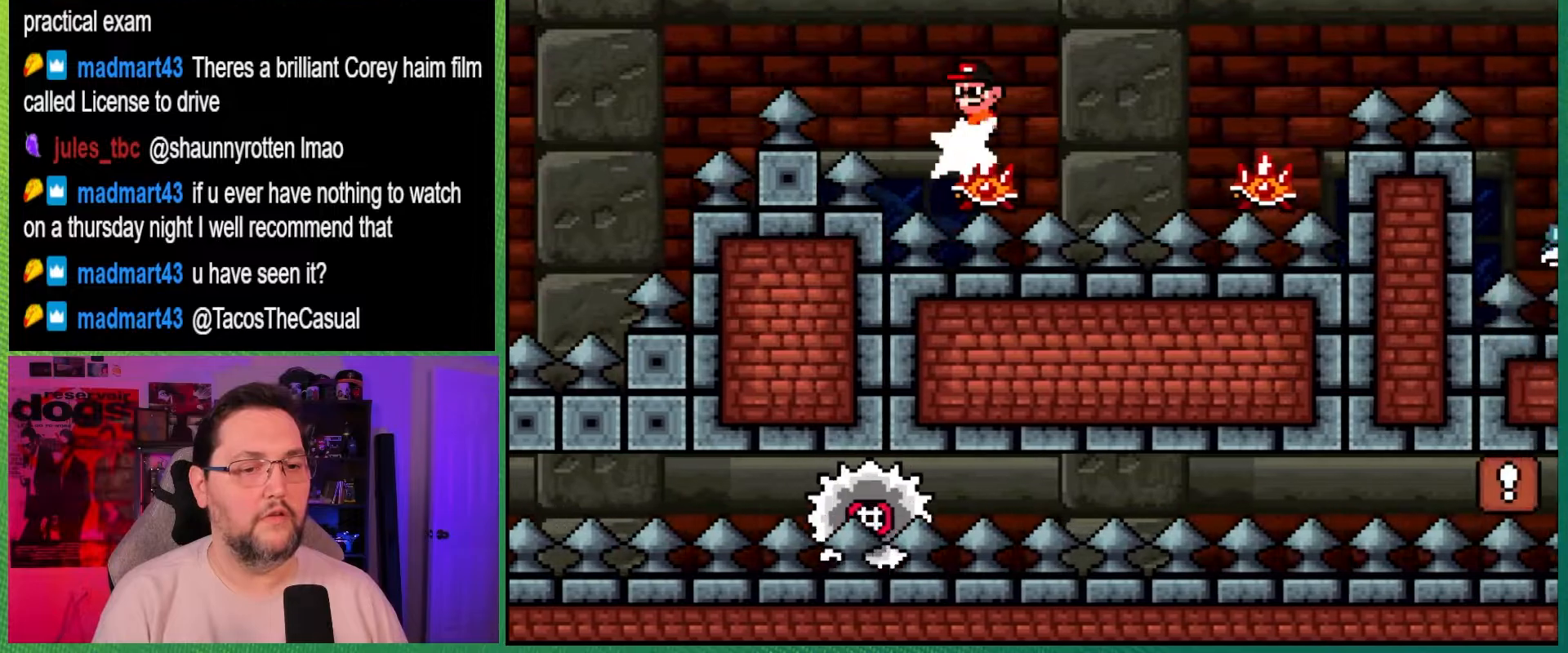
{"buttons": ["A", "X", "DPAD_RIGHT"], "events": [[33, "A", "down"]]}
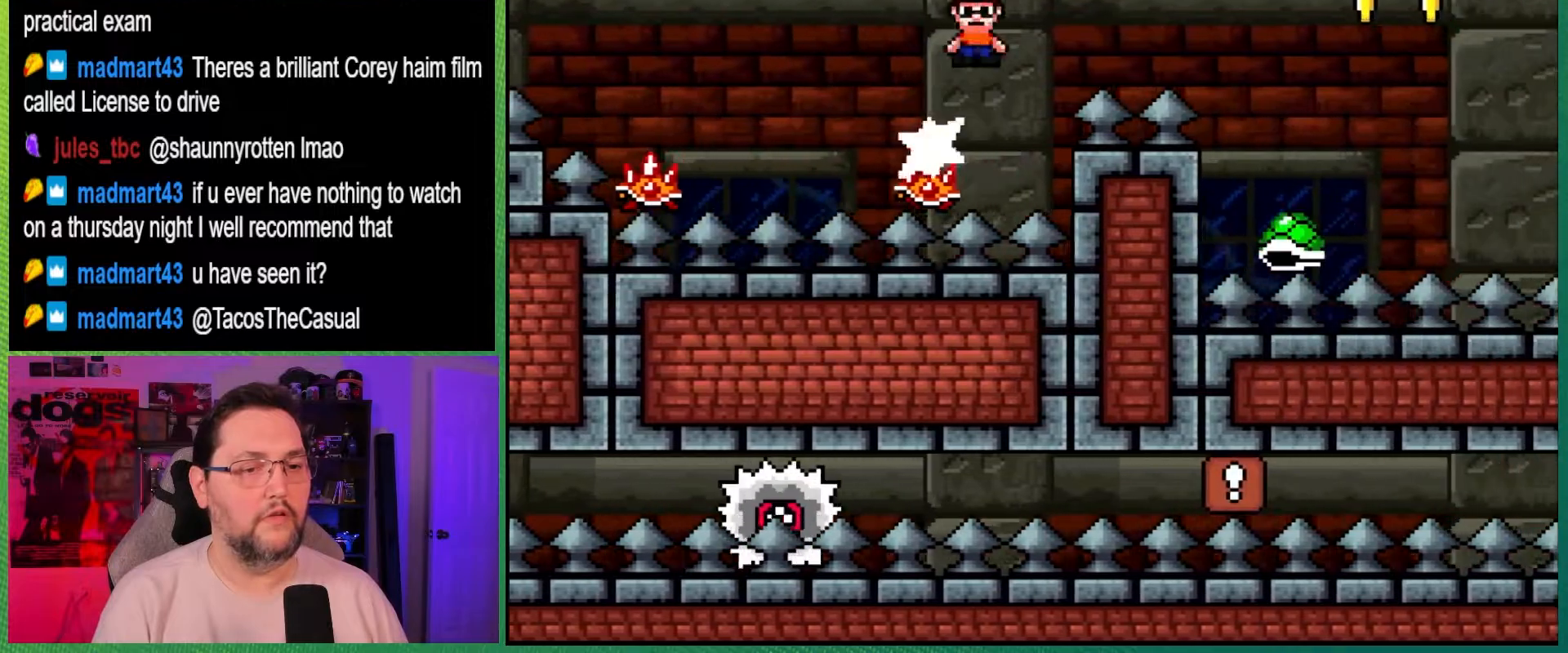
{"buttons": ["B", "Y", "DPAD_RIGHT"], "events": [[100, "A", "up"], [133, "X", "up"], [200, "Y", "down"], [317, "B", "down"]]}